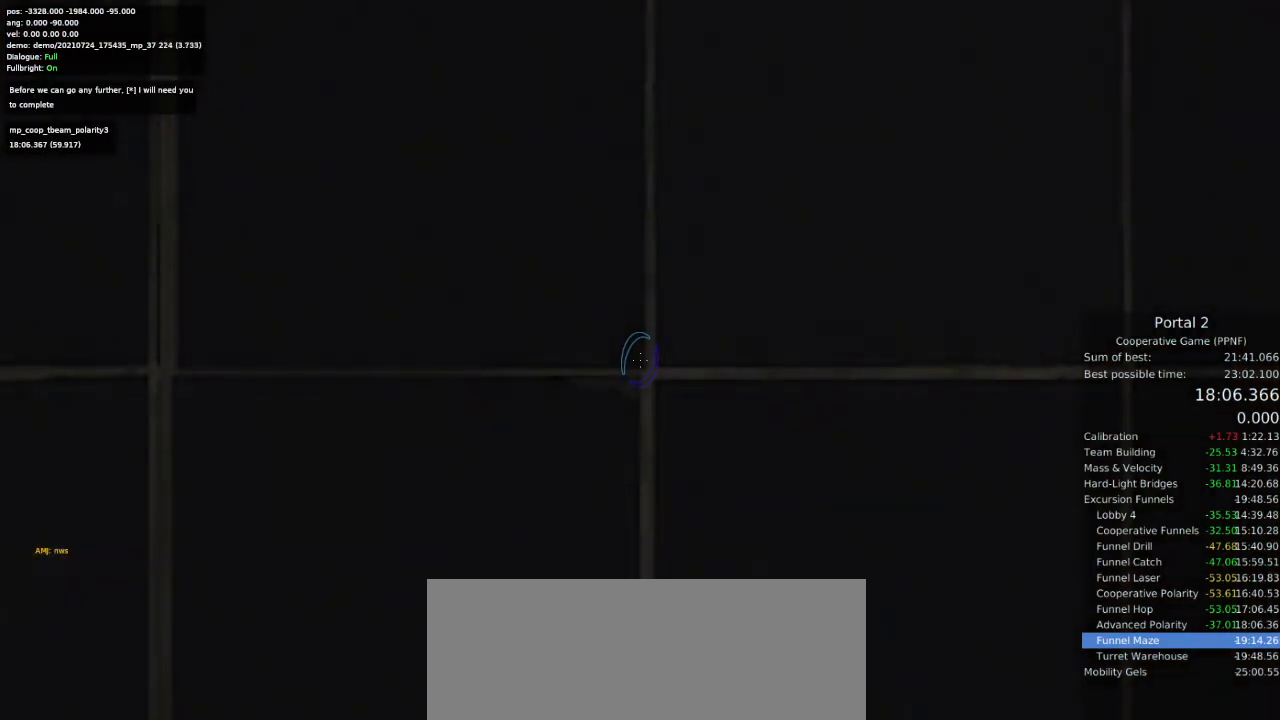
Gameplay with keyboard and mouse; each line is a JSON object with the keys and mouse buttons held at the frame after it. "events" lists presses ("down") and releases ("up") of "a", "ctrl", "d", "e", "s", "space", "w", "mouse_left" and "mouse_right" between this image and that frame as [ms after this image, input, new state], when the widget could be followed in between. "mouse_left", "mouse_right" = the "left", "right" buttons of the "mouse" list. No other keys are recorded. Mouse movement is not recorded.
{"keys": [], "mouse": [], "events": [[200, "w", "down"], [267, "w", "up"], [400, "w", "down"], [467, "w", "up"]]}
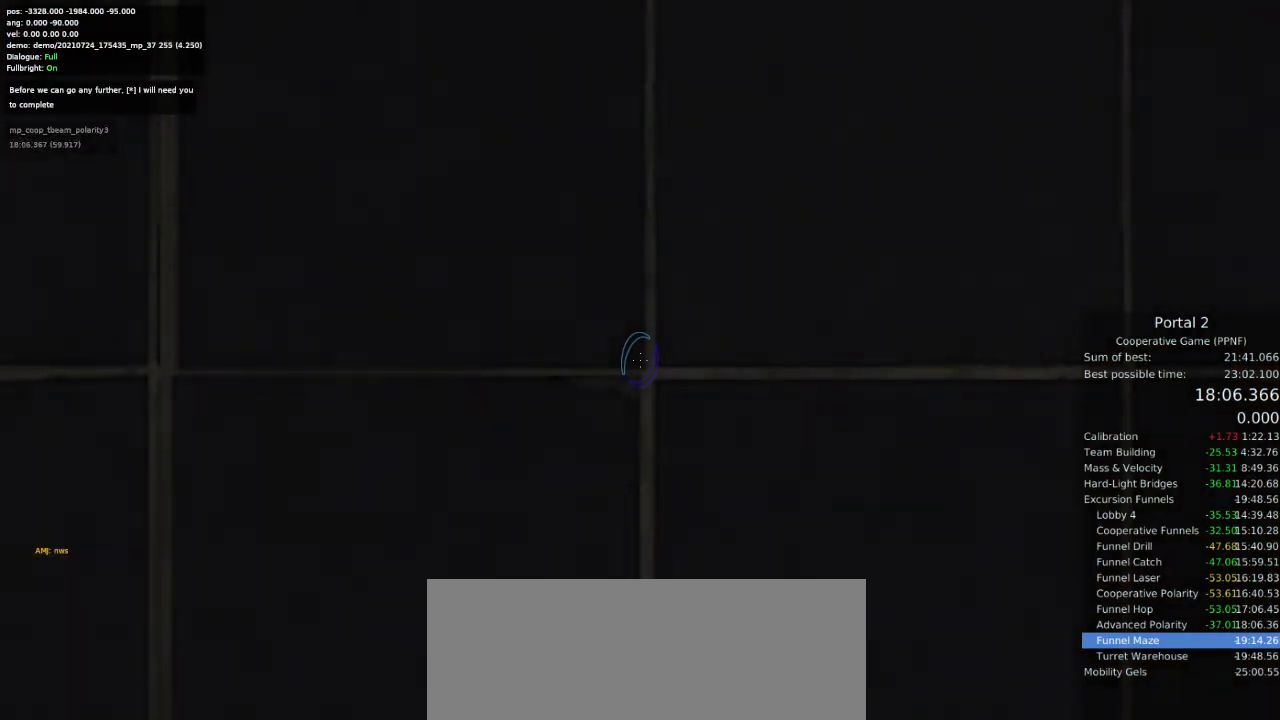
{"keys": [], "mouse": [], "events": [[67, "w", "down"], [133, "w", "up"], [233, "w", "down"], [333, "w", "up"], [433, "w", "down"], [467, "w", "up"]]}
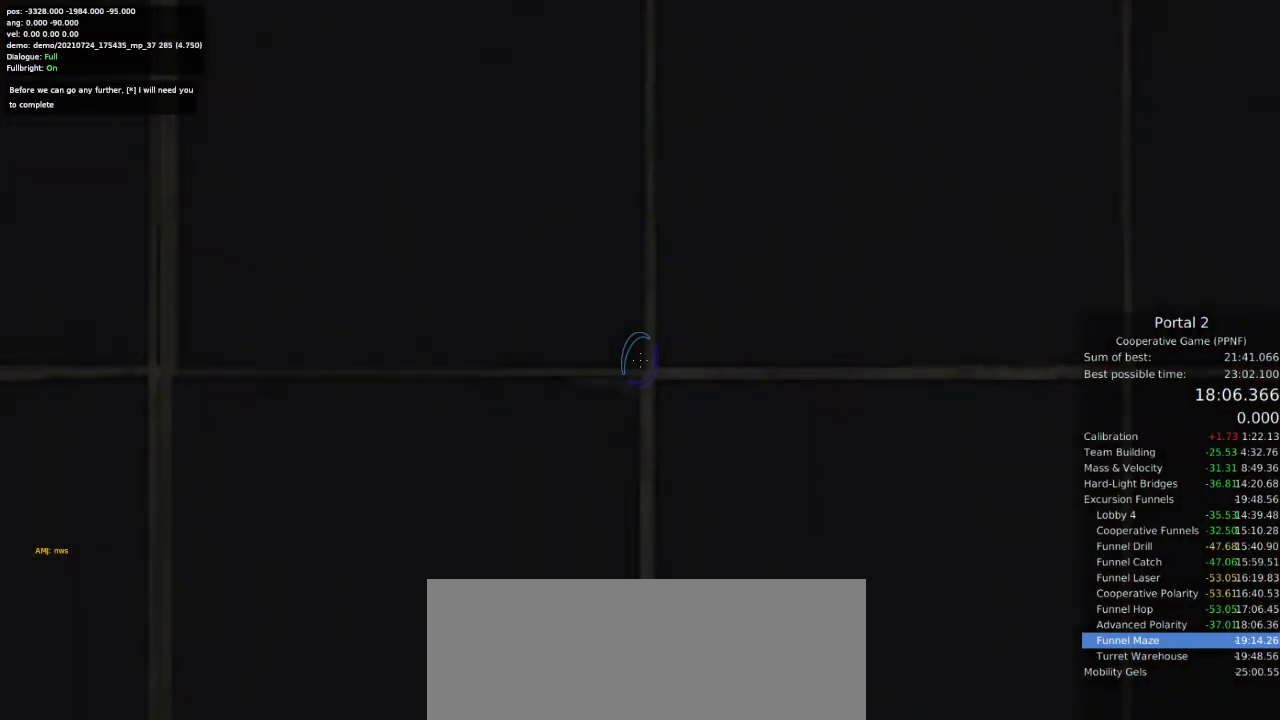
{"keys": [], "mouse": [], "events": [[67, "w", "down"], [100, "w", "up"], [233, "w", "down"], [267, "w", "up"]]}
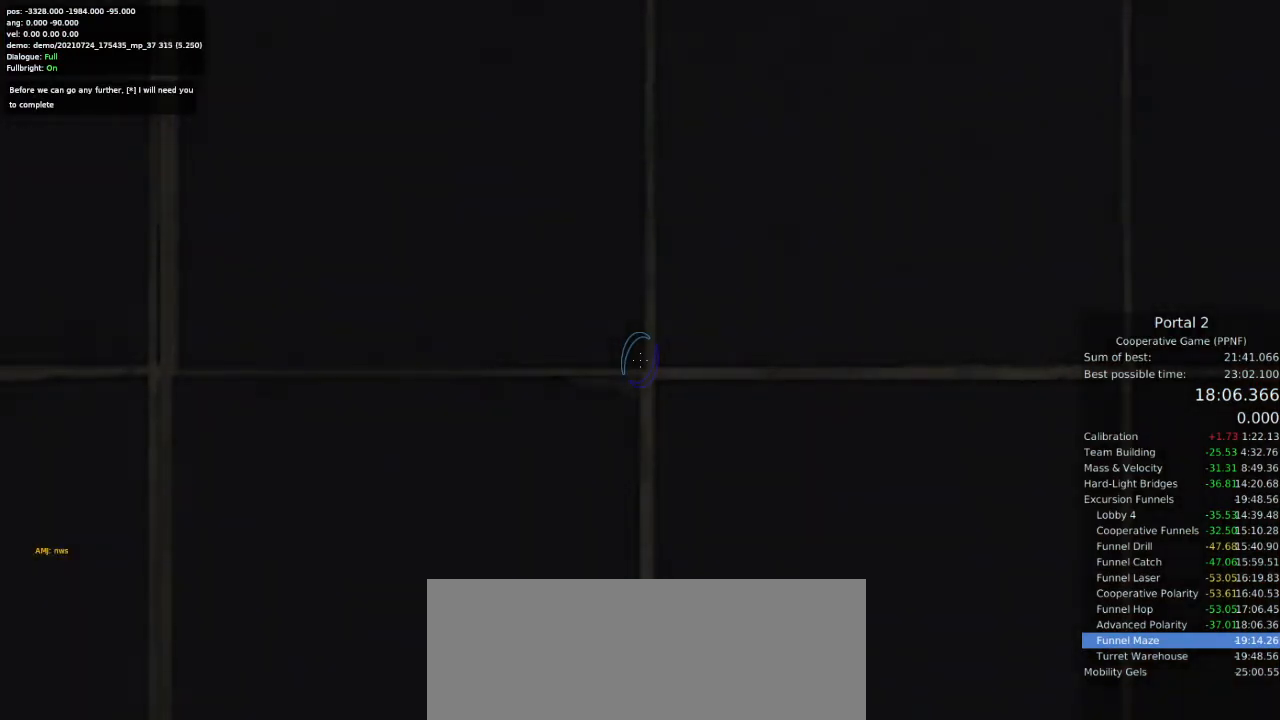
{"keys": ["w"], "mouse": [], "events": [[33, "w", "down"], [100, "w", "up"], [200, "w", "down"], [233, "w", "up"], [333, "w", "down"], [400, "w", "up"], [467, "w", "down"]]}
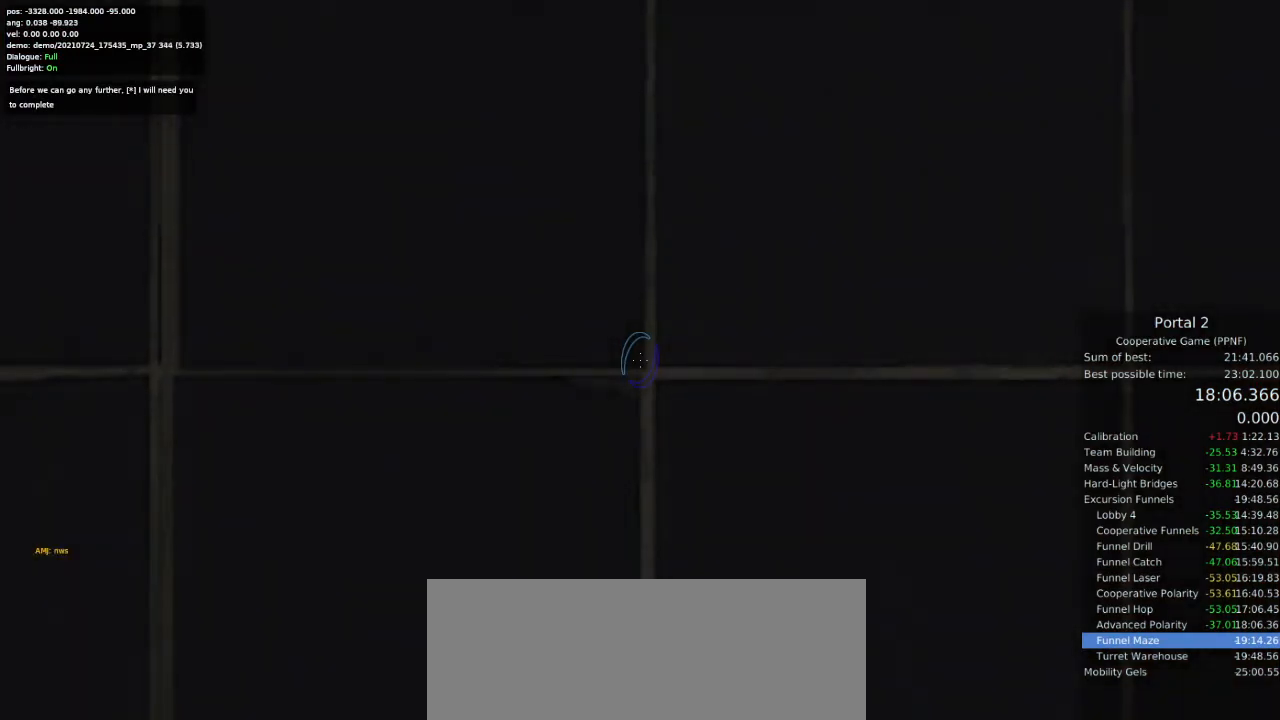
{"keys": [], "mouse": [], "events": [[67, "w", "up"], [133, "w", "down"], [200, "w", "up"], [300, "w", "down"], [400, "w", "up"]]}
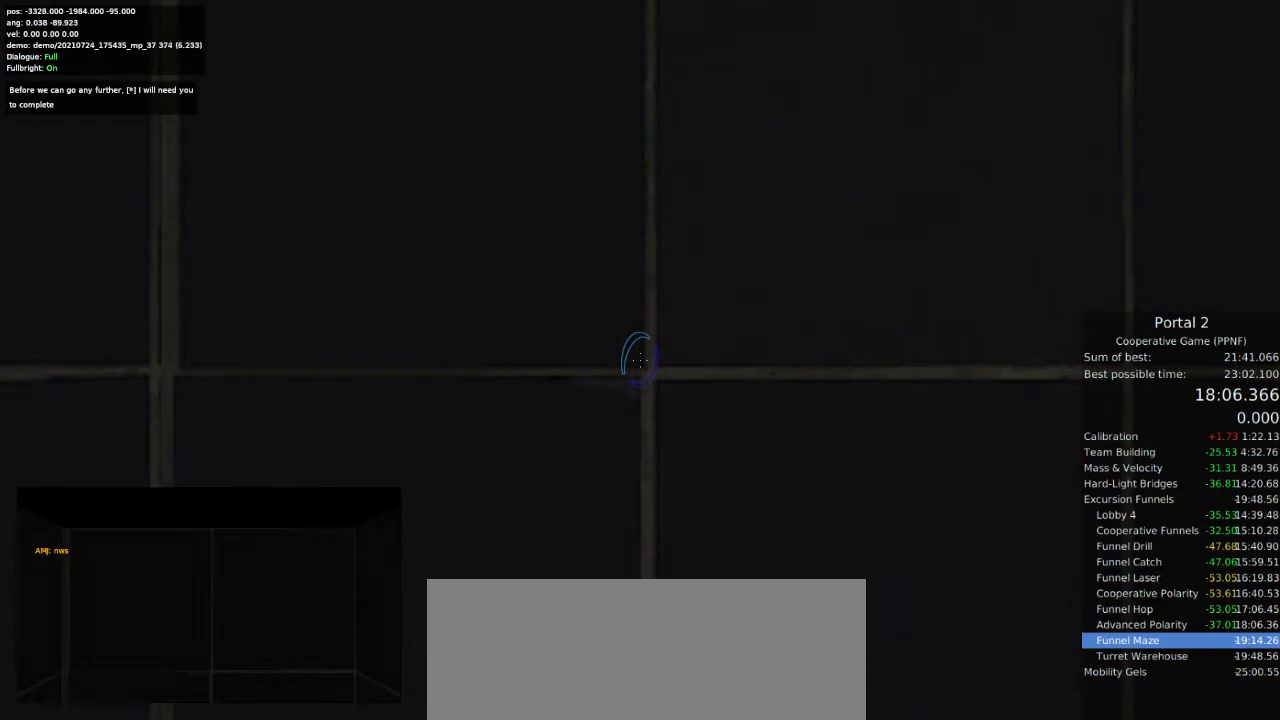
{"keys": [], "mouse": [], "events": [[33, "w", "down"], [67, "w", "up"], [167, "w", "down"], [200, "w", "up"]]}
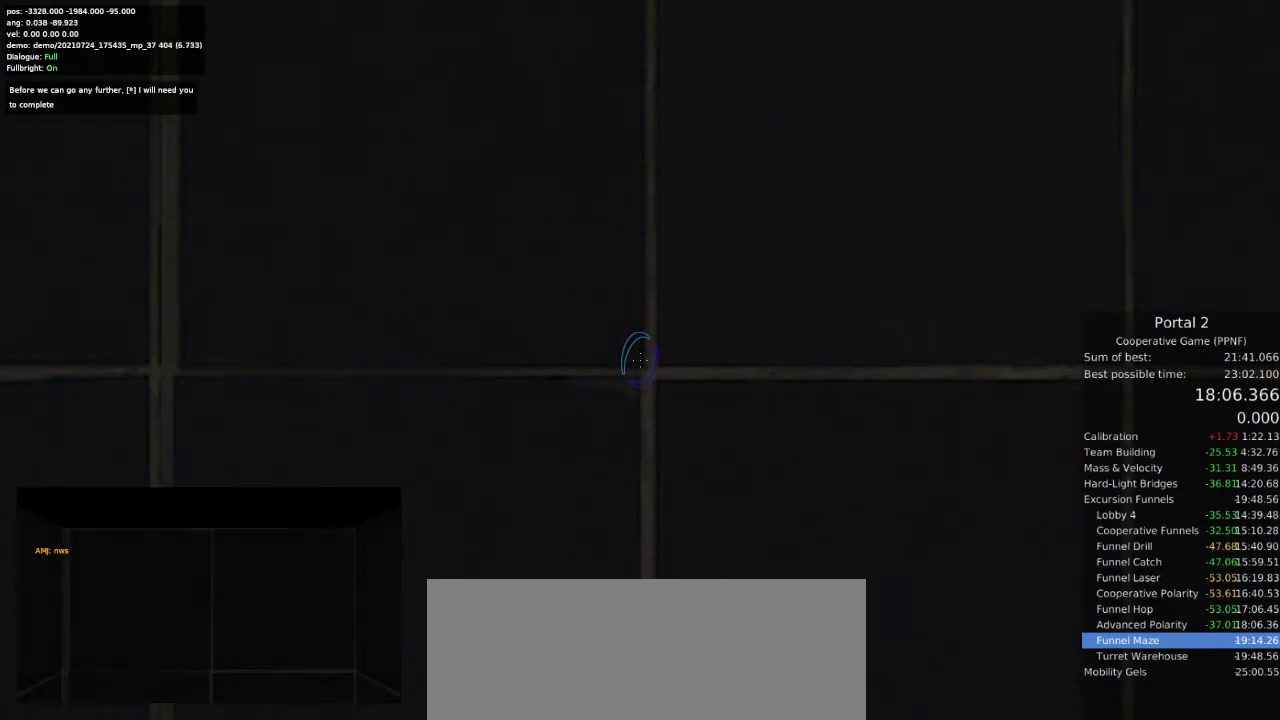
{"keys": [], "mouse": [], "events": []}
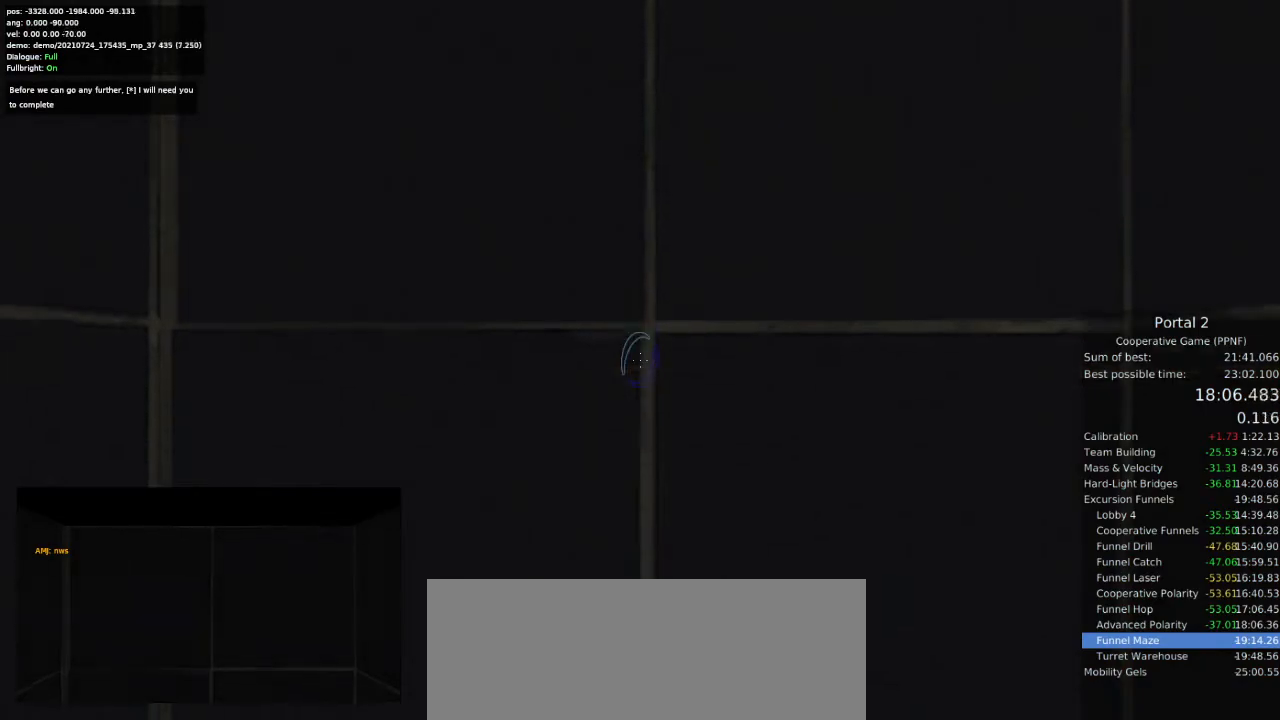
{"keys": [], "mouse": [], "events": []}
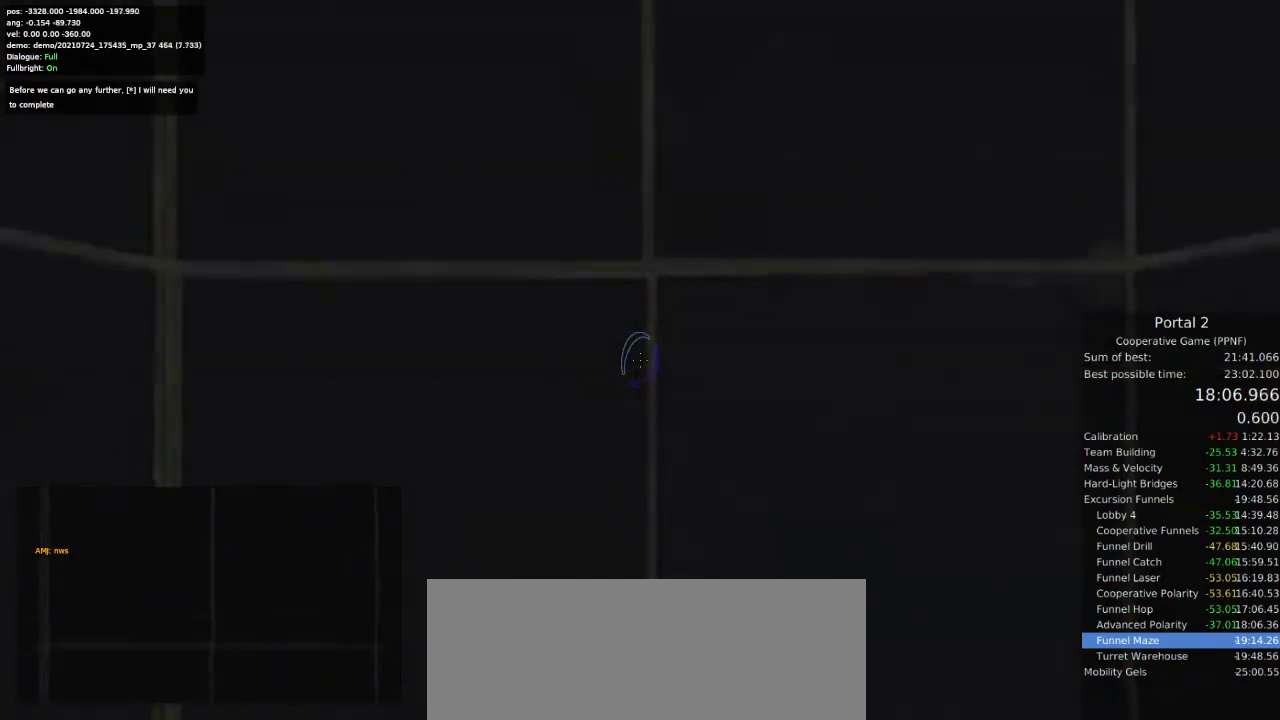
{"keys": [], "mouse": [], "events": []}
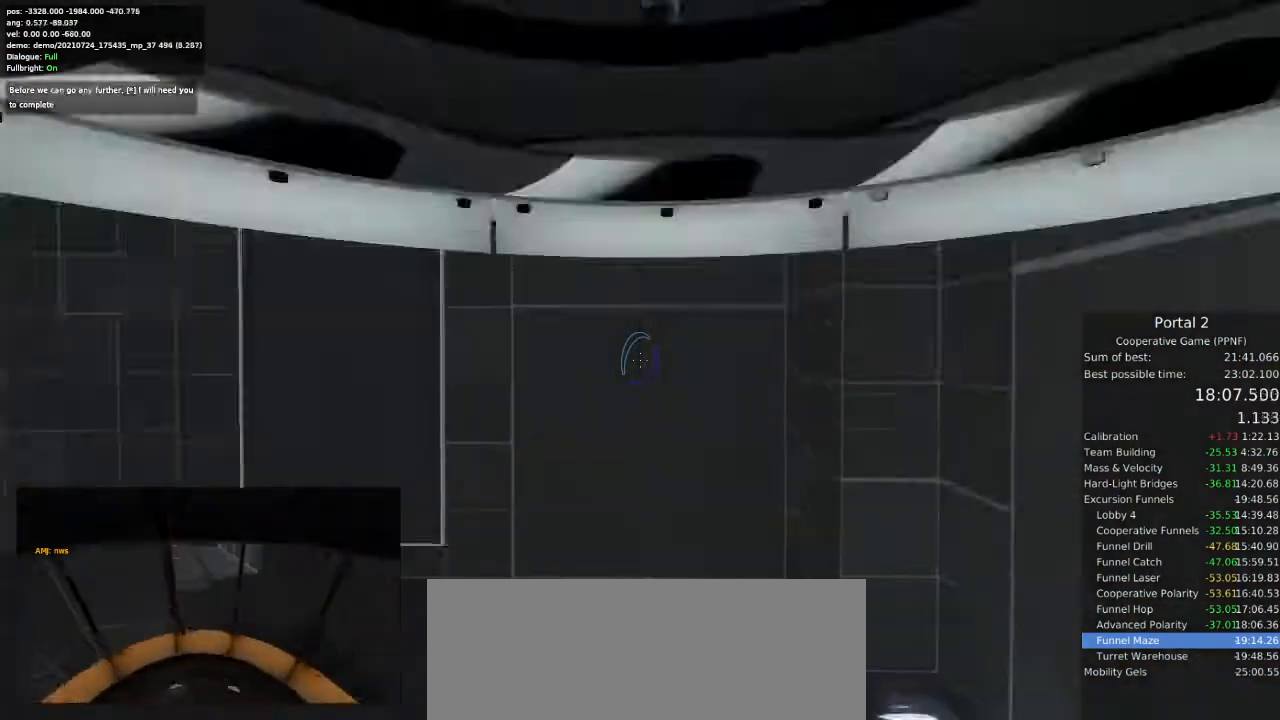
{"keys": ["a", "ctrl"], "mouse": [], "events": [[67, "w", "down"], [300, "a", "down"], [333, "w", "up"], [367, "ctrl", "down"]]}
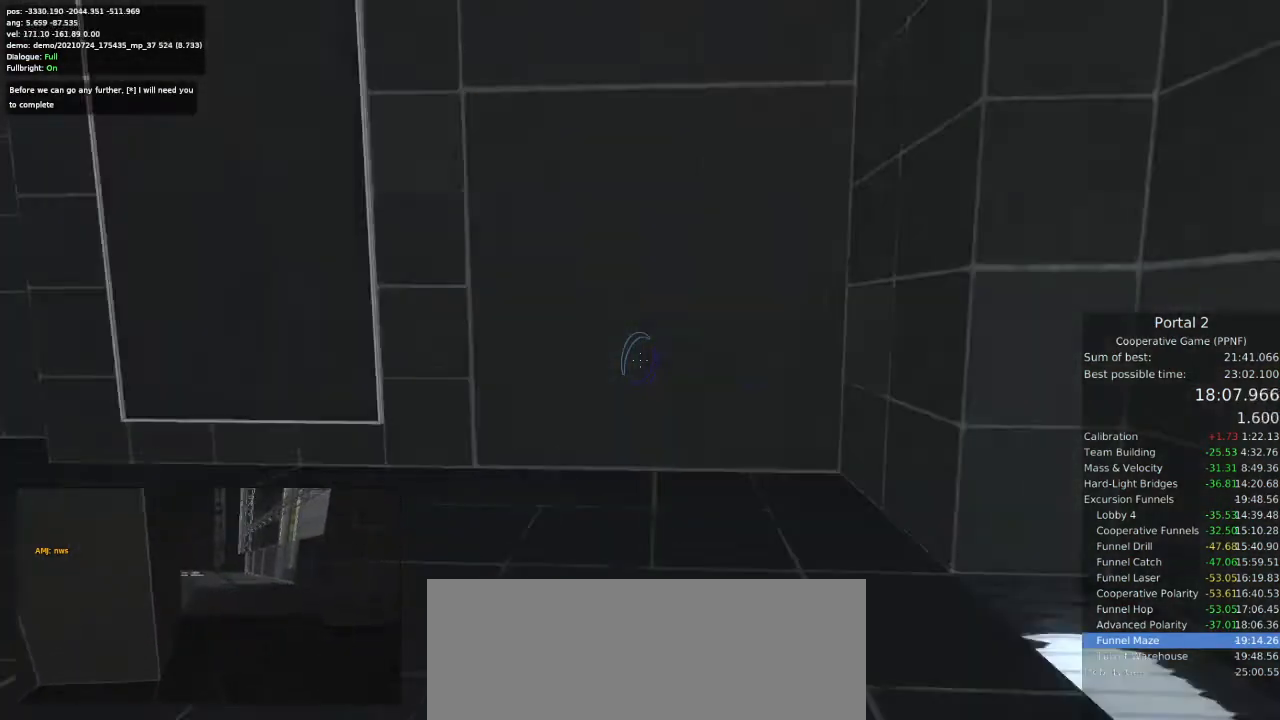
{"keys": ["d", "w"], "mouse": [], "events": [[200, "a", "up"], [200, "ctrl", "up"], [200, "d", "down"], [500, "w", "down"]]}
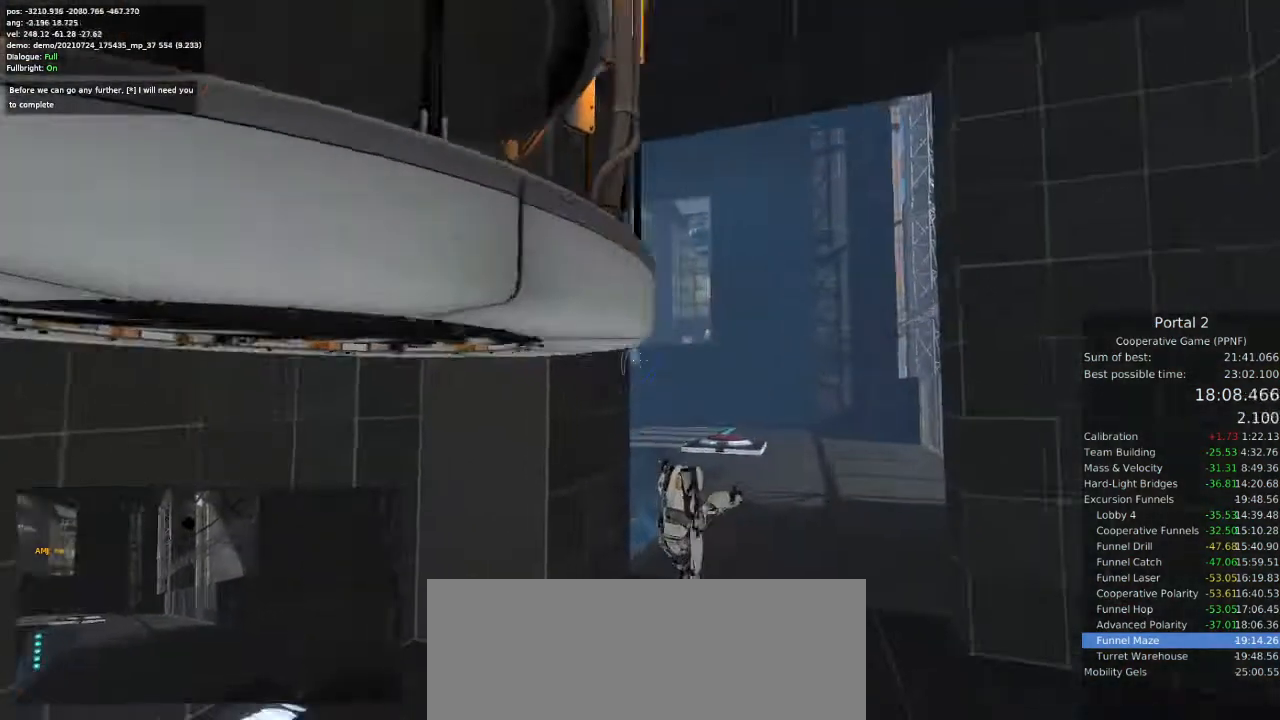
{"keys": ["a", "w"], "mouse": [], "events": [[33, "d", "up"], [133, "a", "down"], [267, "a", "up"], [400, "a", "down"]]}
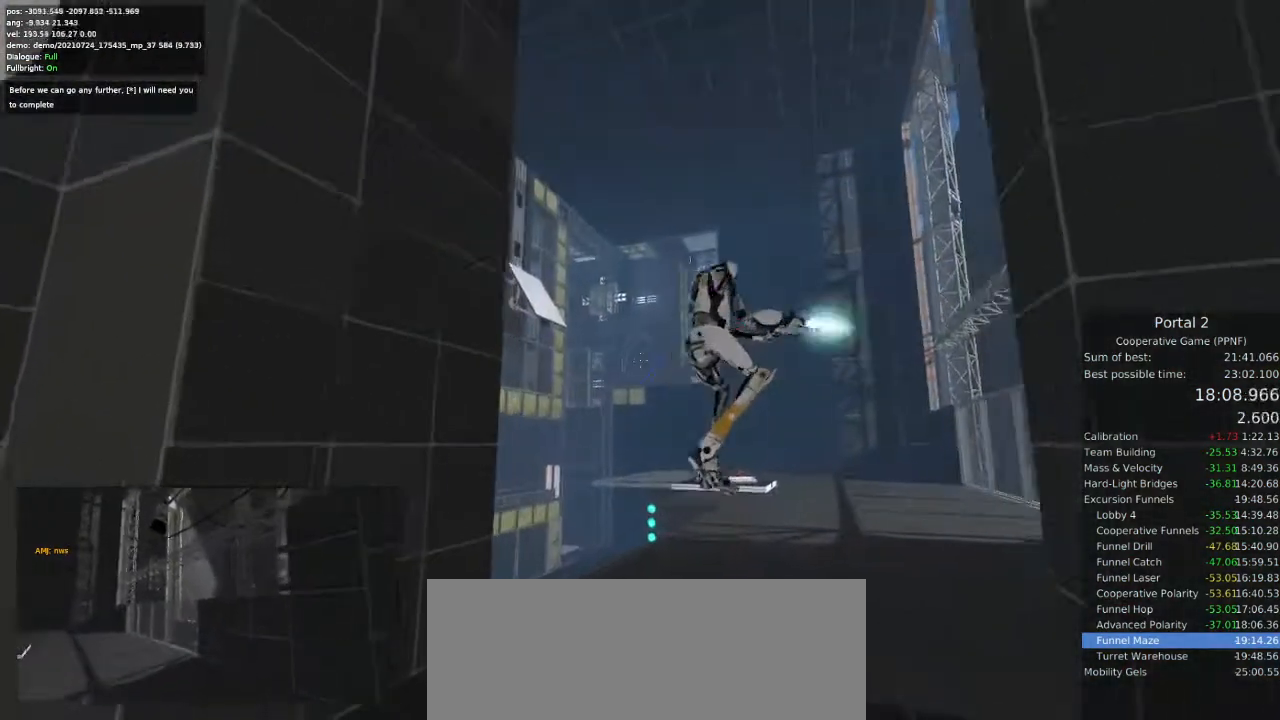
{"keys": [], "mouse": [], "events": [[33, "a", "up"], [300, "mouse_left", "down"], [400, "mouse_left", "up"], [500, "w", "up"]]}
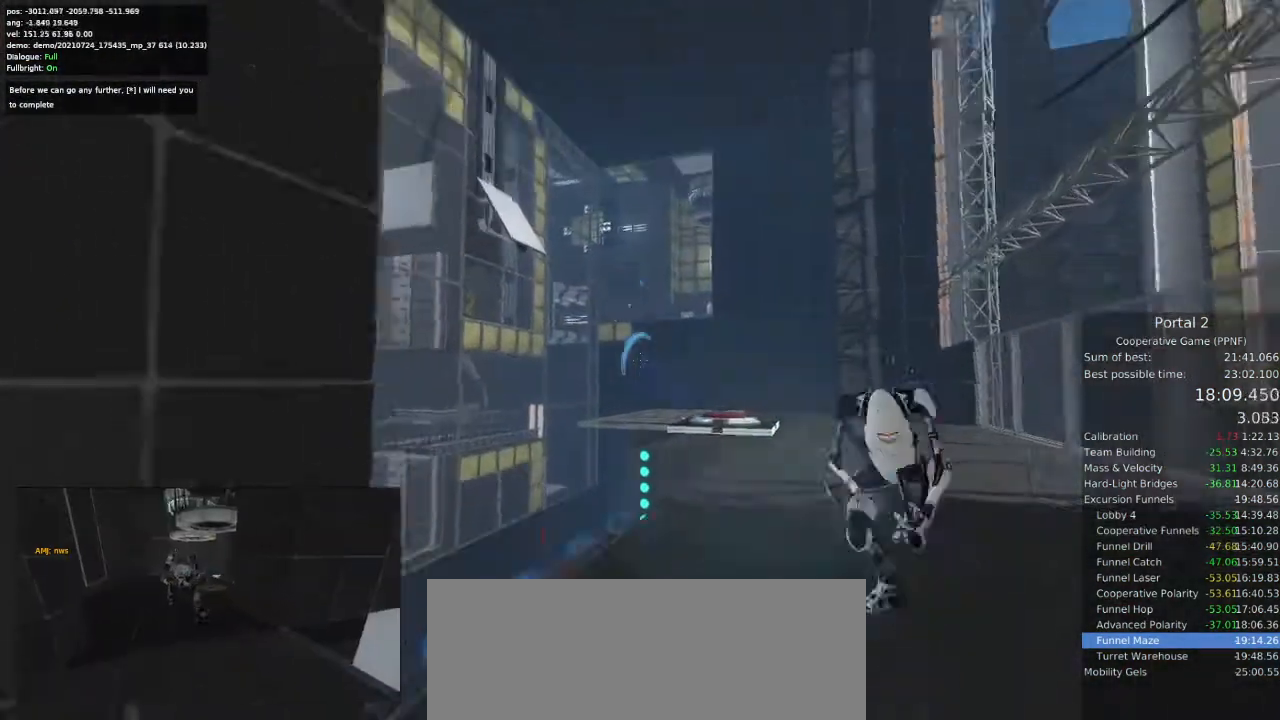
{"keys": [], "mouse": [], "events": [[167, "mouse_right", "down"], [267, "mouse_right", "up"]]}
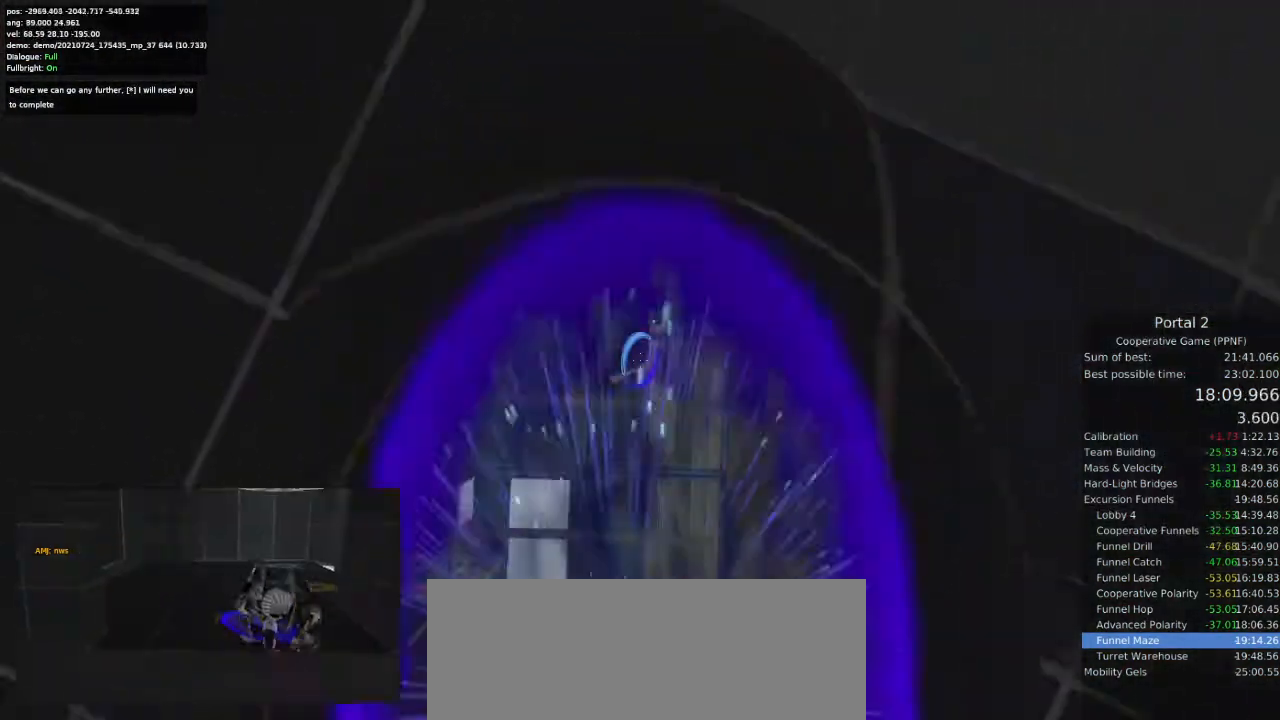
{"keys": ["a", "w"], "mouse": [], "events": [[100, "a", "down"], [433, "w", "down"]]}
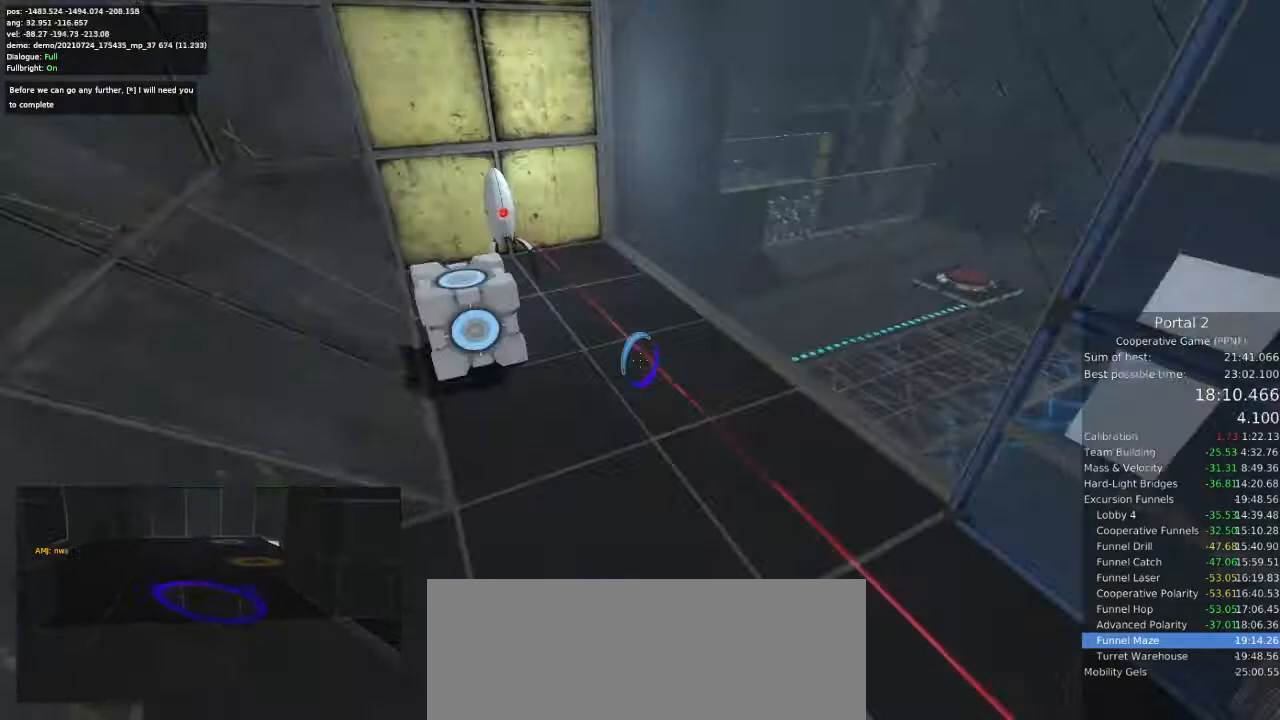
{"keys": ["a", "w"], "mouse": [], "events": [[167, "a", "up"], [367, "mouse_left", "down"], [400, "mouse_left", "up"], [500, "a", "down"]]}
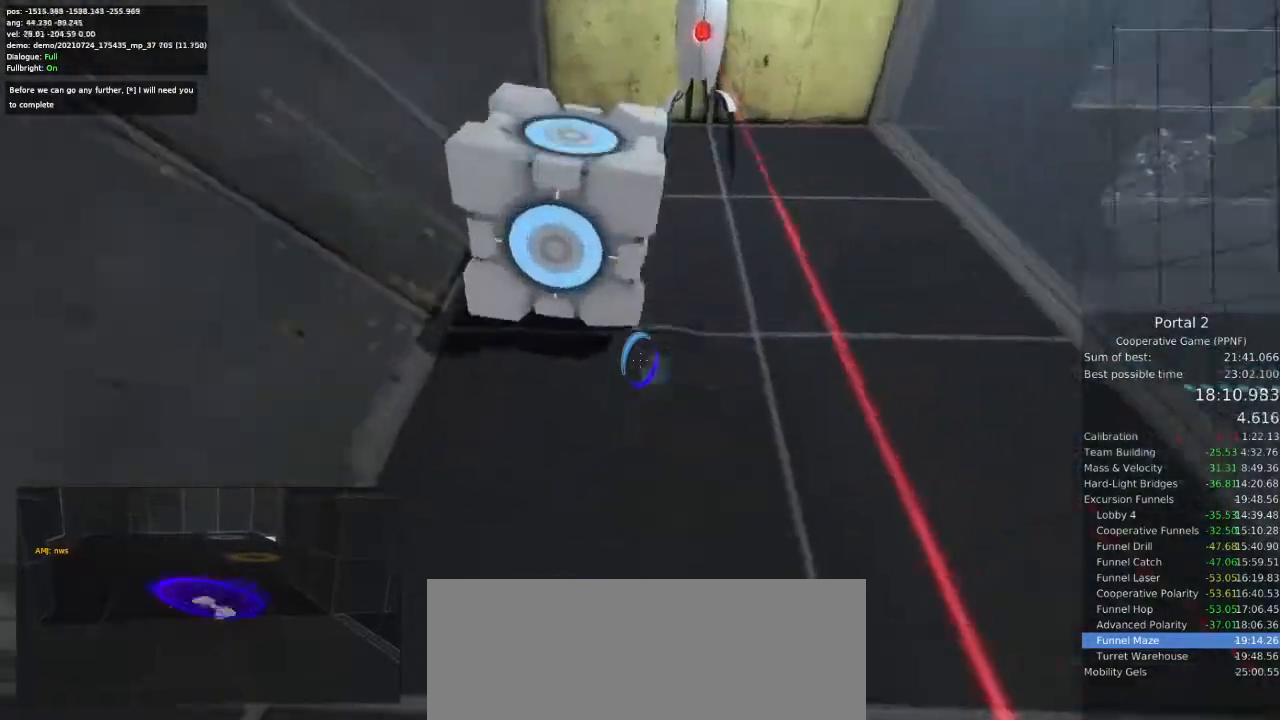
{"keys": [], "mouse": [], "events": [[133, "a", "up"], [200, "e", "down"], [300, "e", "up"], [400, "d", "down"], [400, "w", "up"], [500, "d", "up"]]}
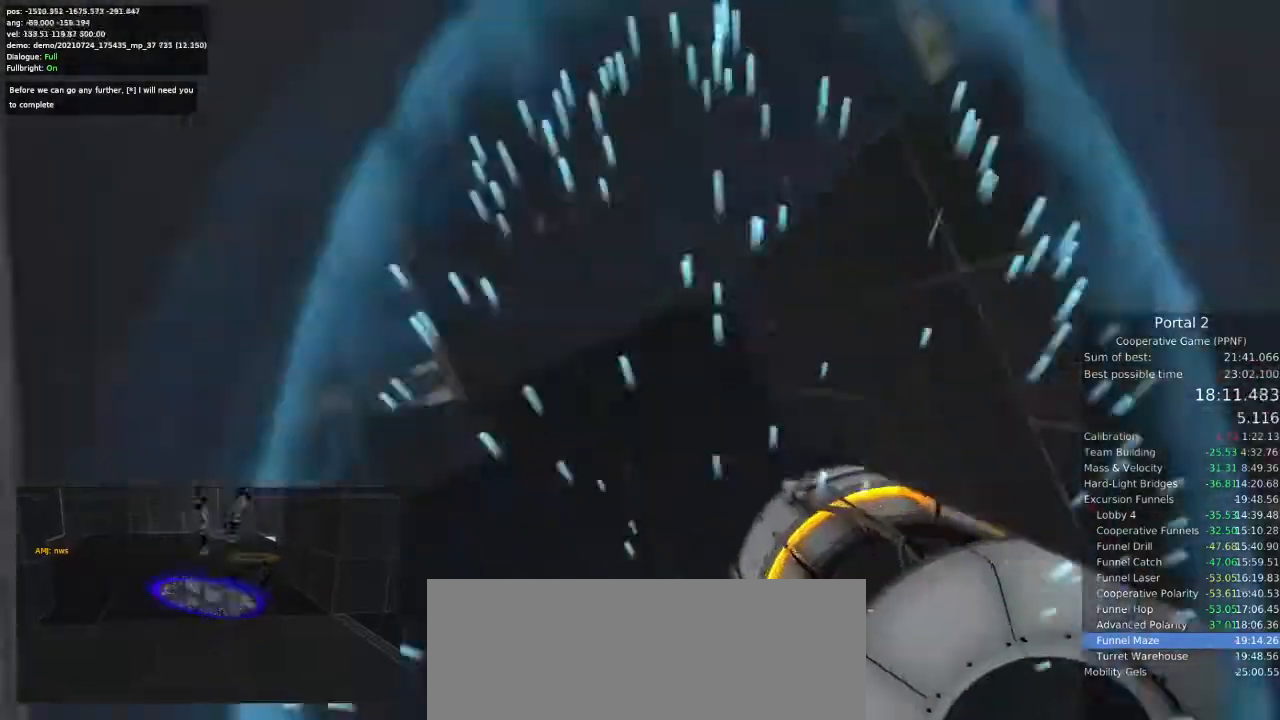
{"keys": [], "mouse": [], "events": []}
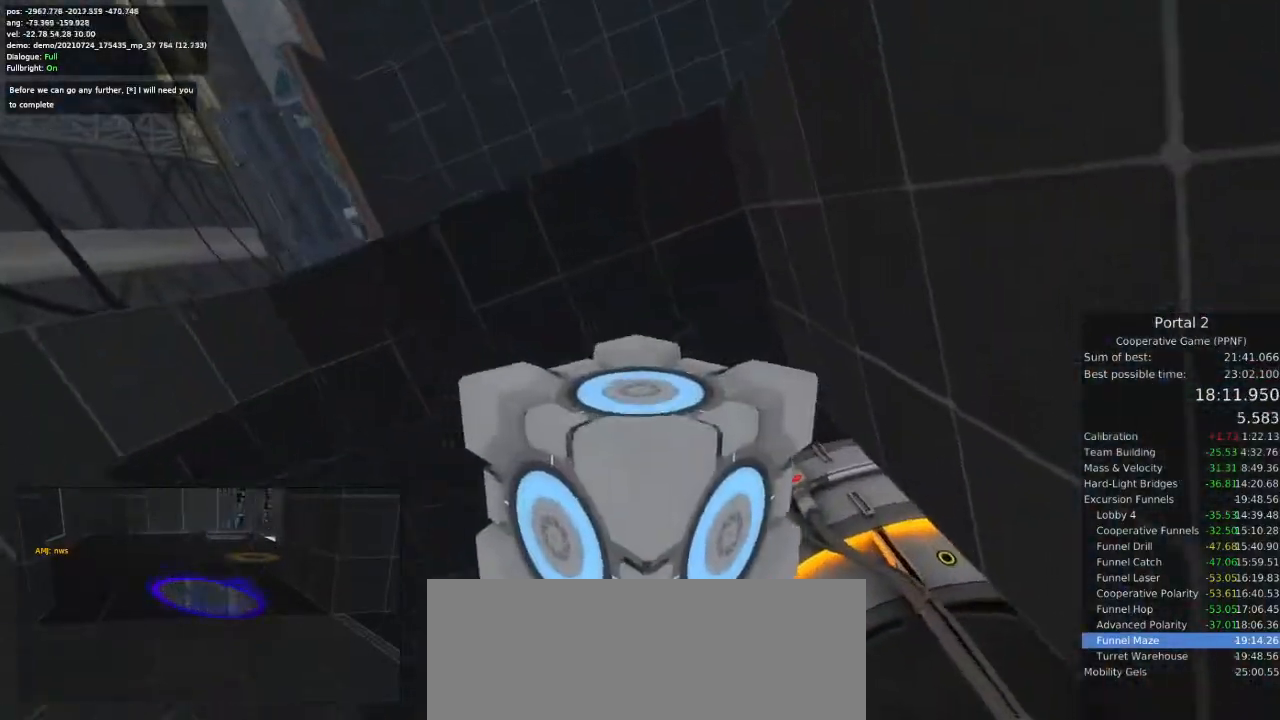
{"keys": [], "mouse": [], "events": [[67, "a", "down"], [400, "a", "up"]]}
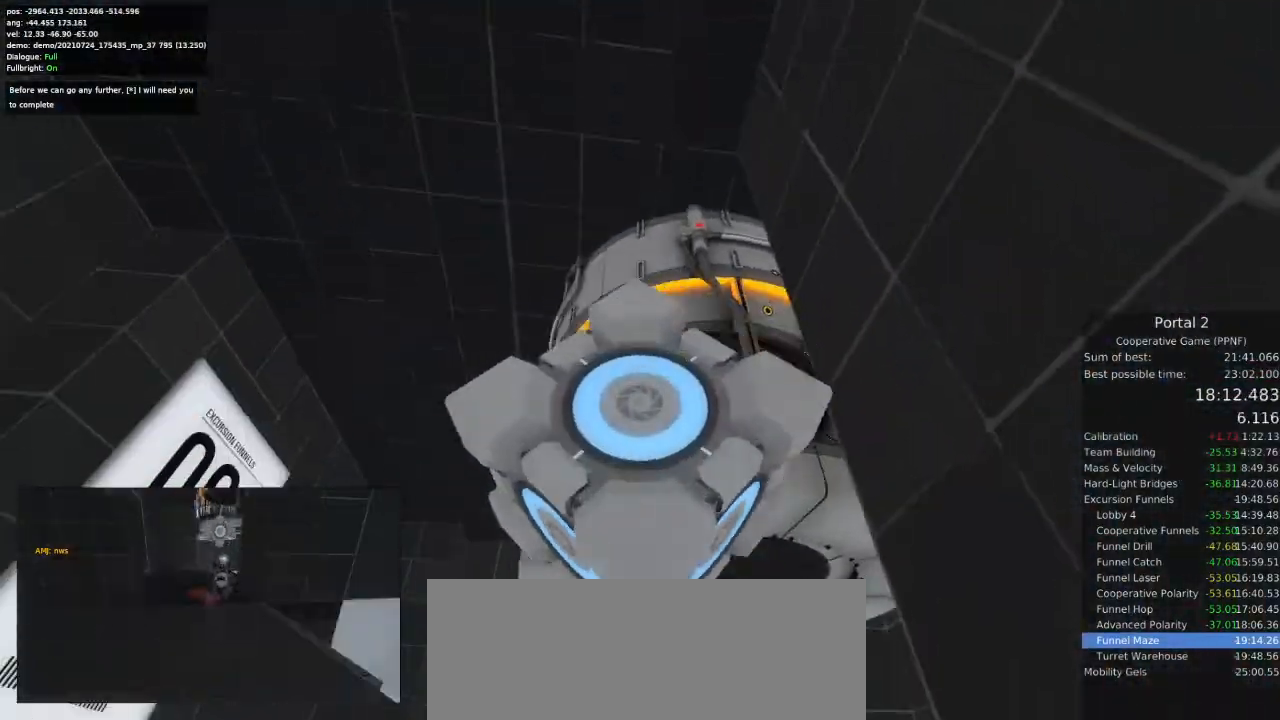
{"keys": [], "mouse": [], "events": [[267, "a", "down"], [433, "a", "up"], [467, "mouse_left", "down"], [500, "mouse_left", "up"]]}
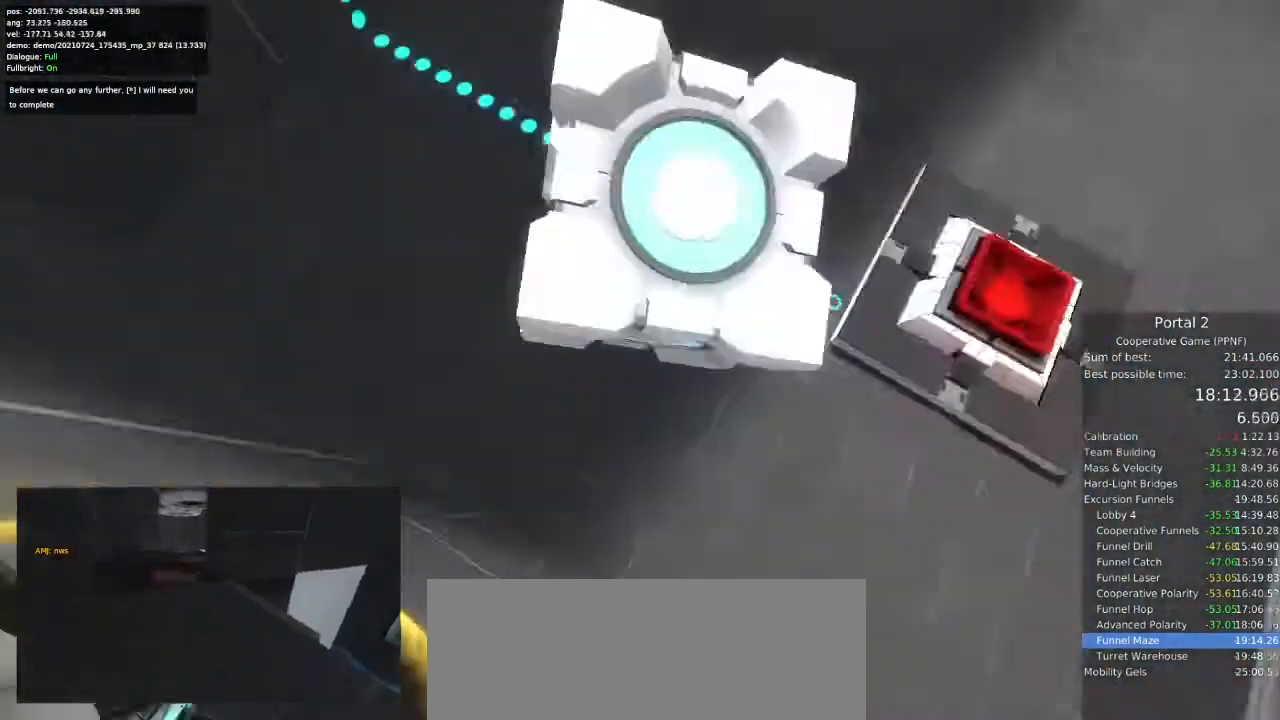
{"keys": ["d"], "mouse": [], "events": [[233, "w", "down"], [367, "d", "down"], [500, "w", "up"]]}
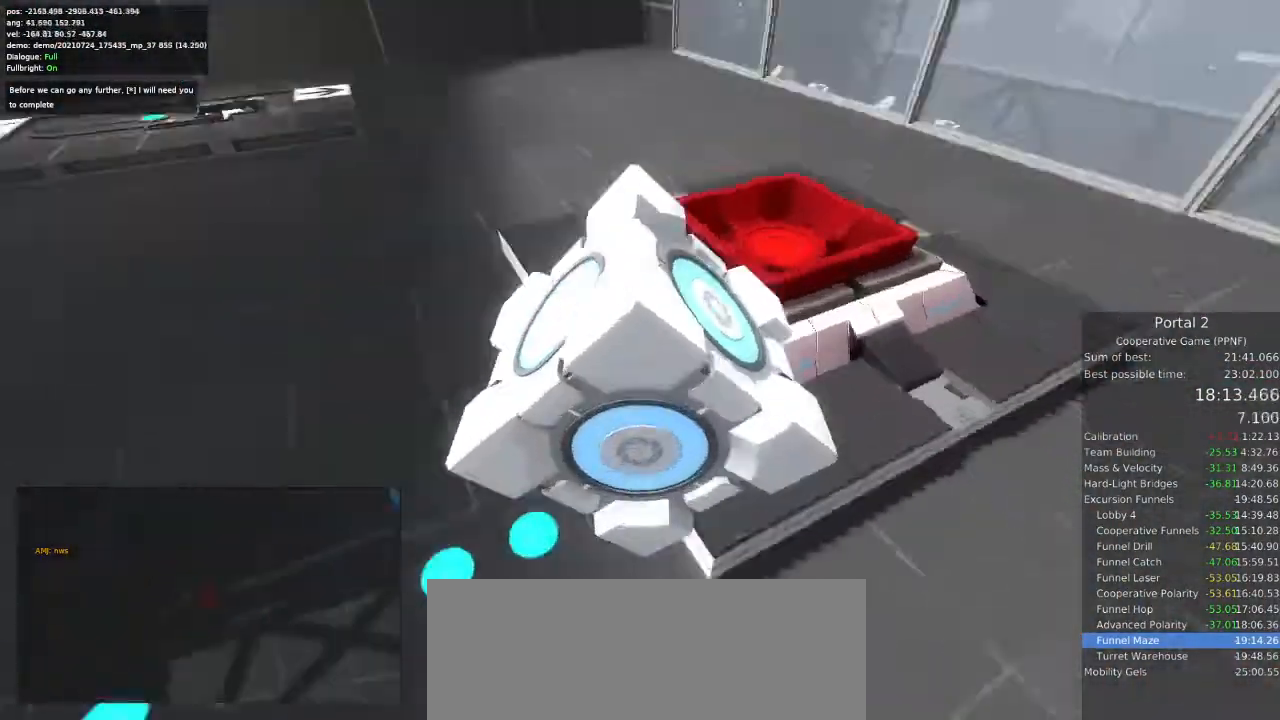
{"keys": [], "mouse": [], "events": [[300, "d", "up"], [400, "w", "down"], [500, "w", "up"]]}
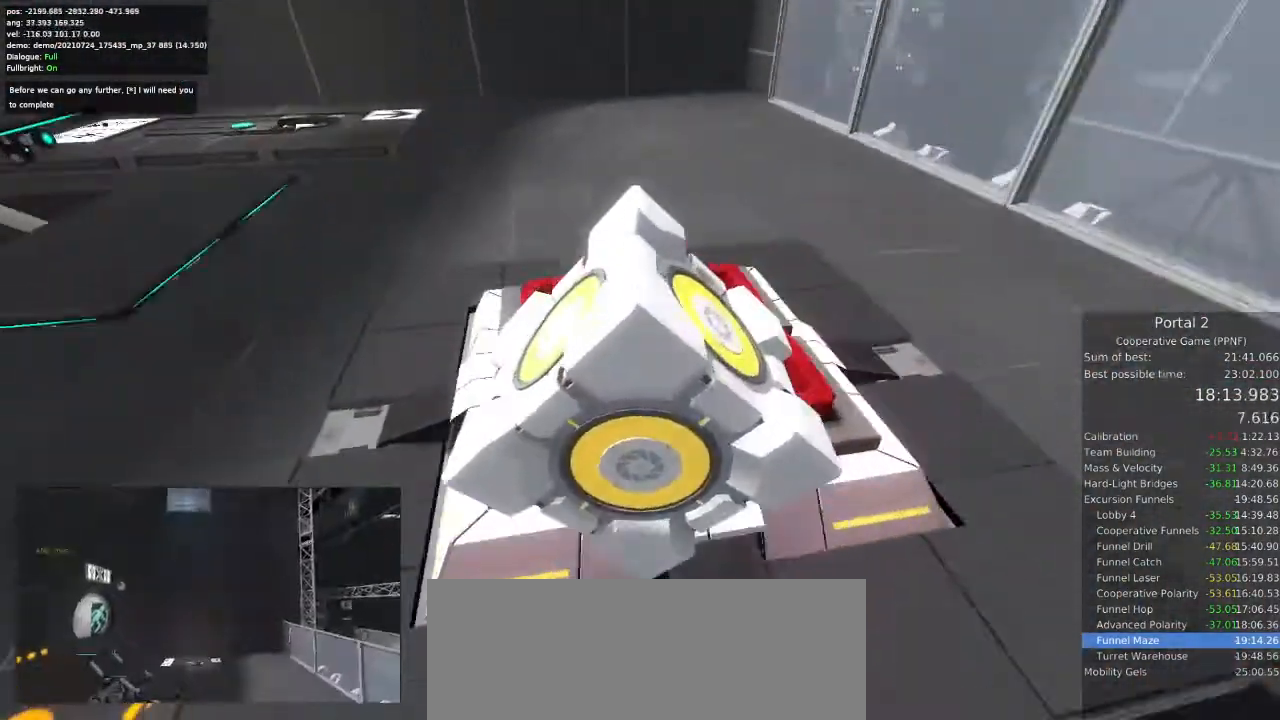
{"keys": ["a", "w"], "mouse": [], "events": [[167, "e", "down"], [233, "e", "up"], [267, "a", "down"], [433, "w", "down"]]}
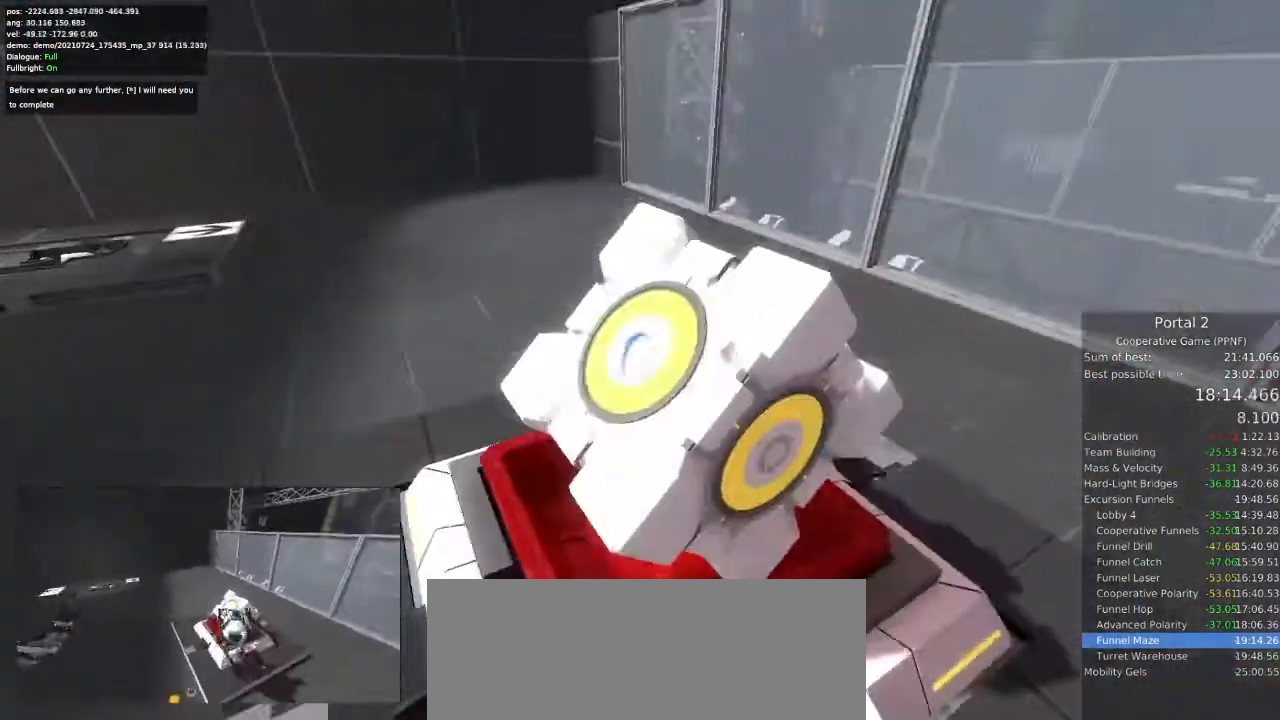
{"keys": ["a"], "mouse": []}
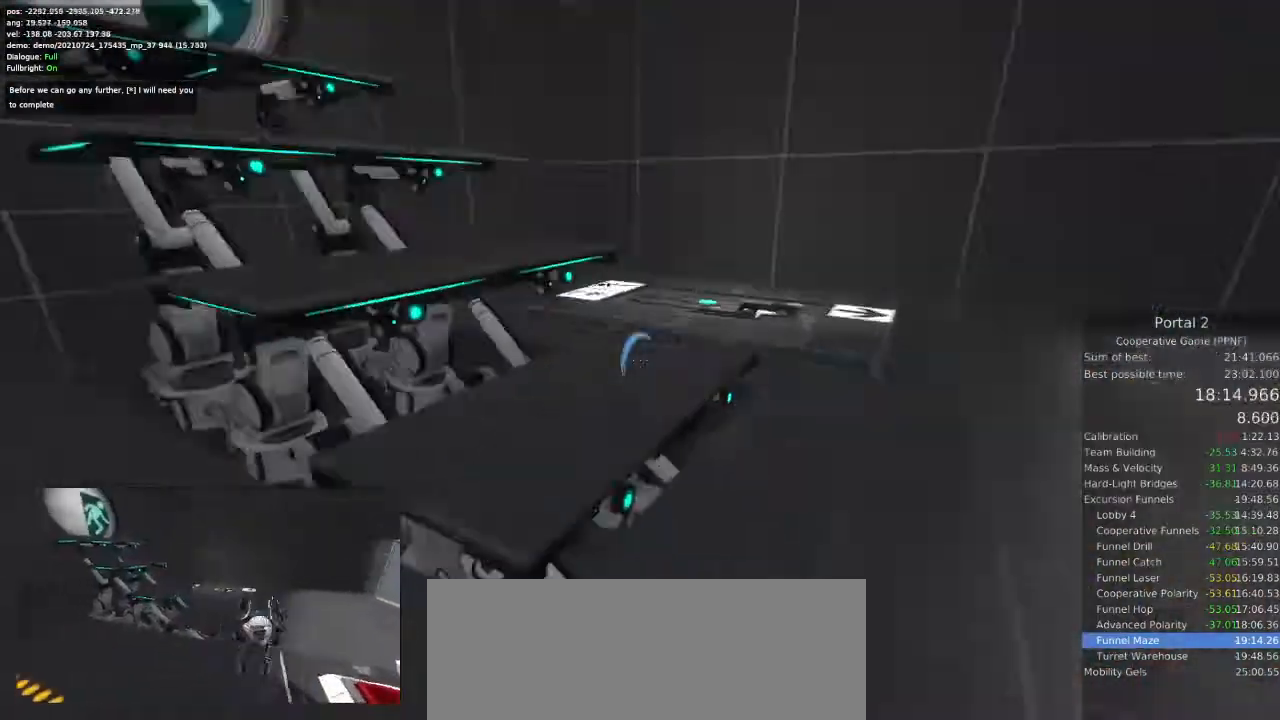
{"keys": ["a"], "mouse": [], "events": [[100, "a", "up"], [100, "d", "down"], [300, "a", "down"], [333, "d", "up"]]}
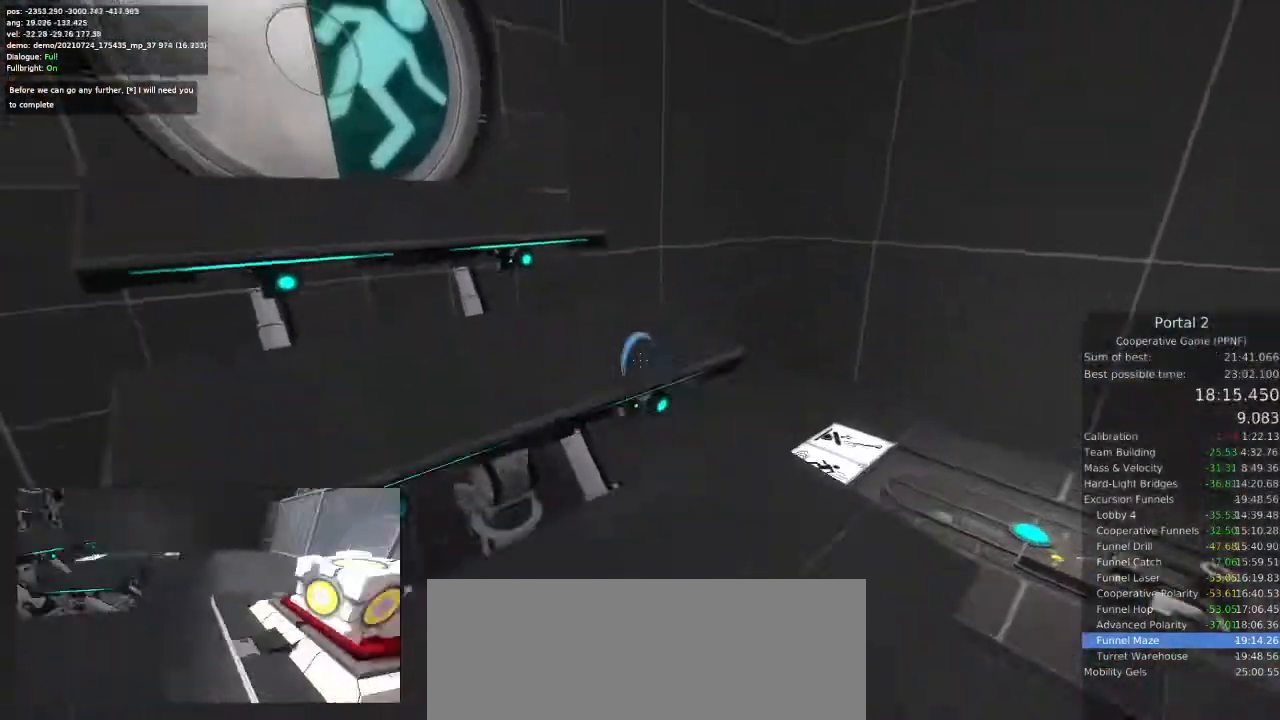
{"keys": ["w"], "mouse": [], "events": [[100, "w", "down"], [200, "a", "up"]]}
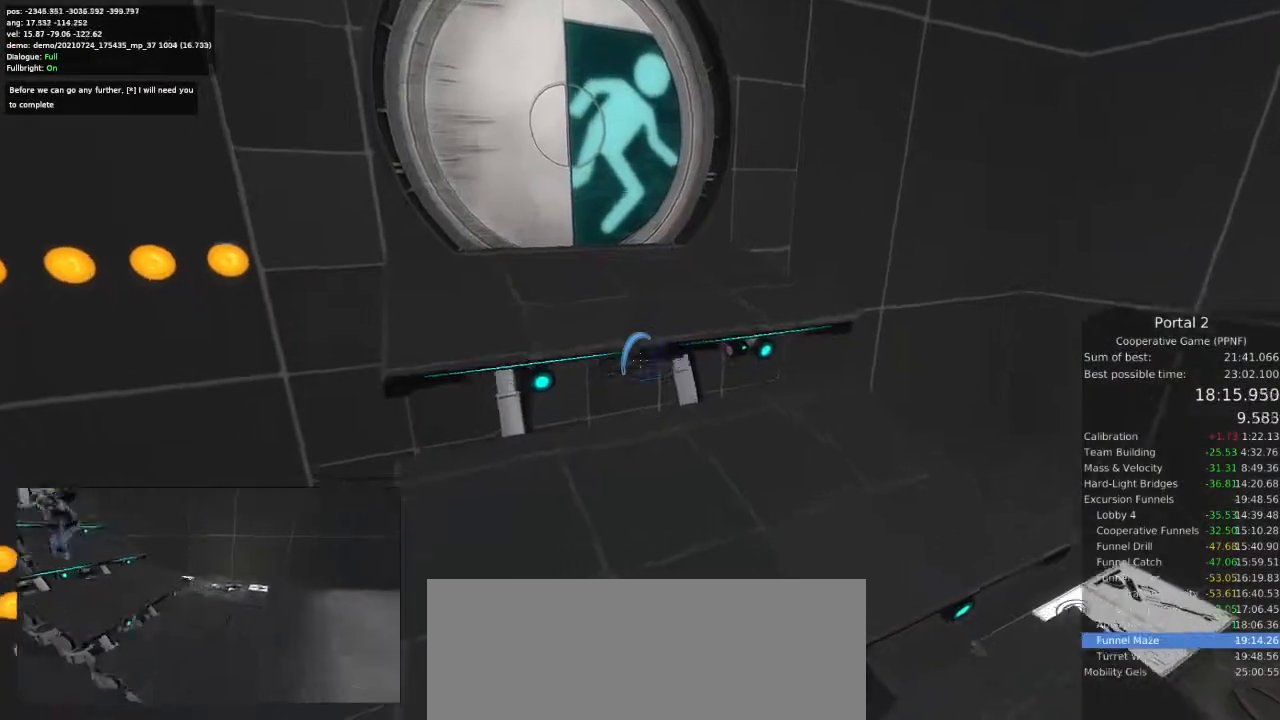
{"keys": ["a"], "mouse": [], "events": [[33, "d", "down"], [133, "d", "up"], [367, "a", "down"], [433, "w", "up"]]}
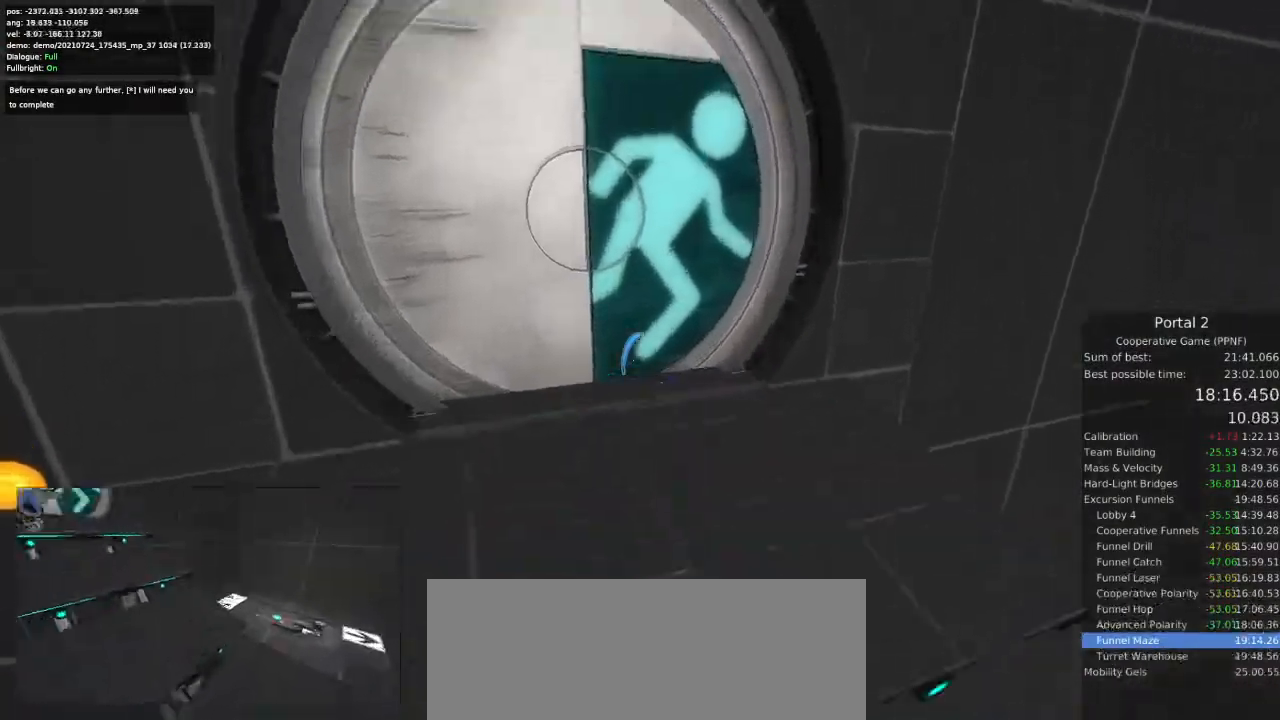
{"keys": ["d", "w"], "mouse": [], "events": [[100, "a", "up"], [167, "w", "down"], [267, "d", "down"]]}
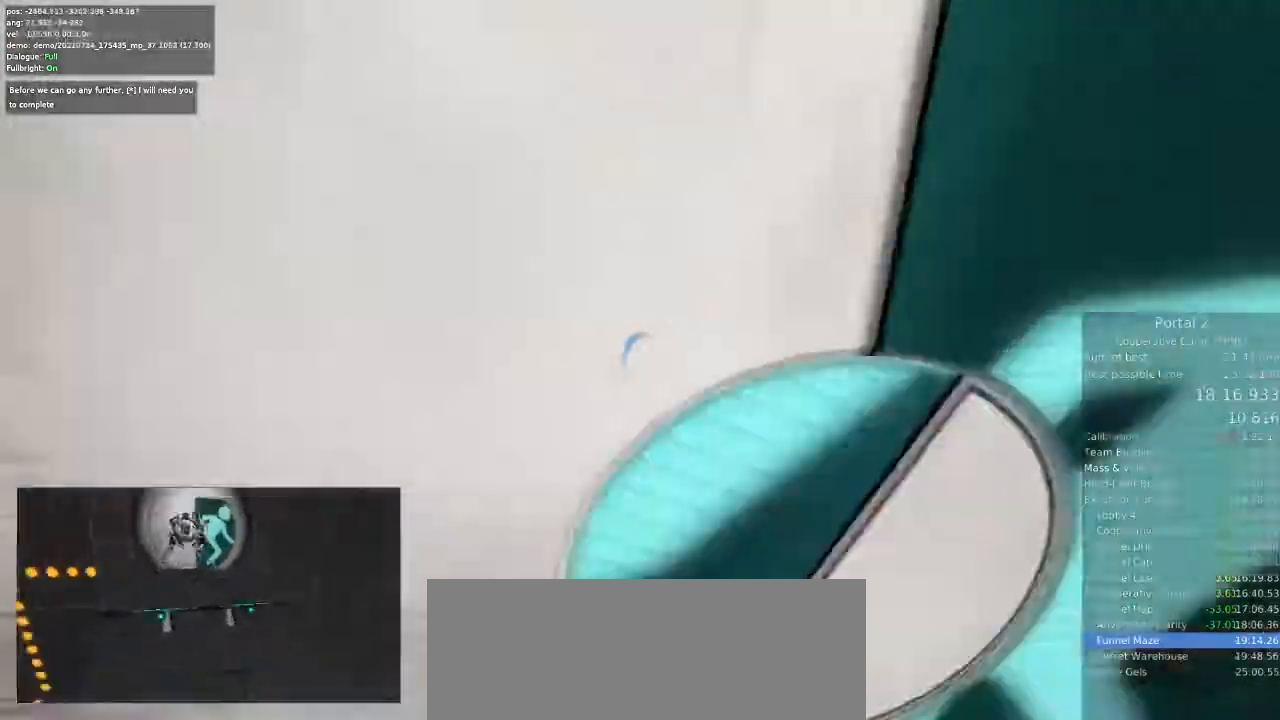
{"keys": ["w"], "mouse": [], "events": [[67, "d", "up"], [133, "a", "down"], [167, "a", "up"]]}
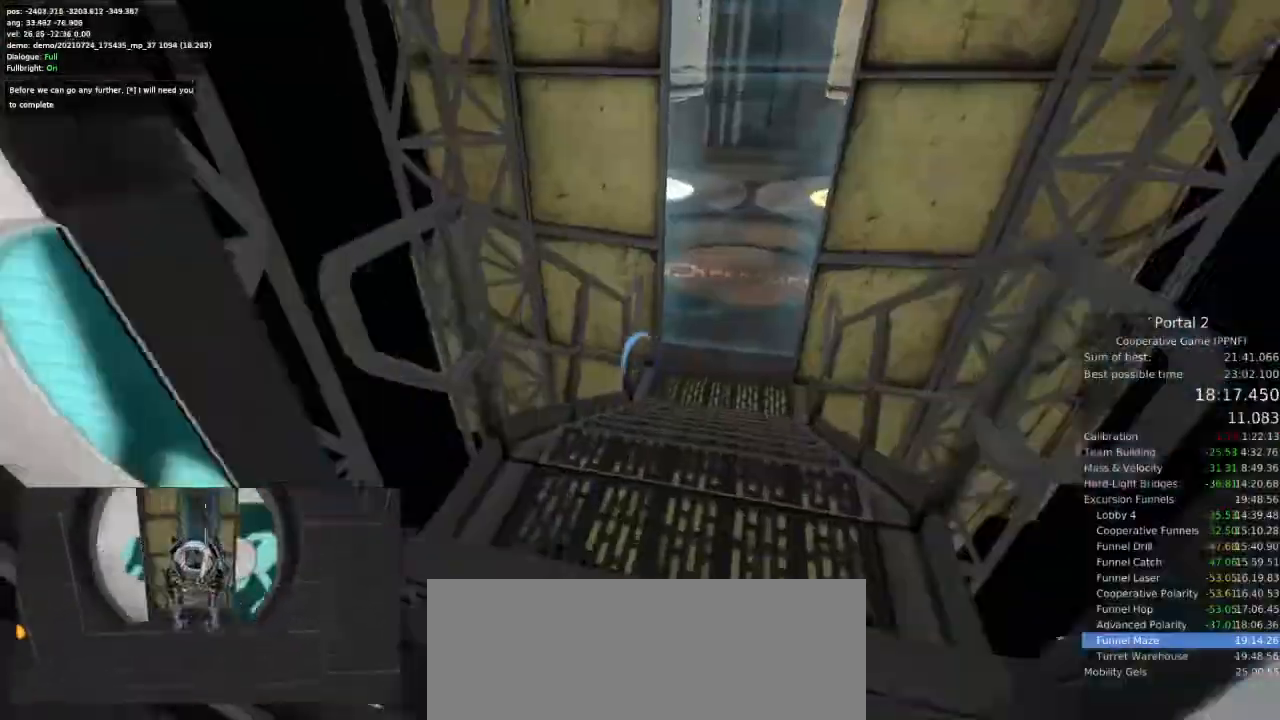
{"keys": ["d"], "mouse": [], "events": [[167, "a", "down"], [200, "w", "up"], [333, "space", "down"], [367, "a", "up"], [367, "d", "down"], [400, "space", "up"]]}